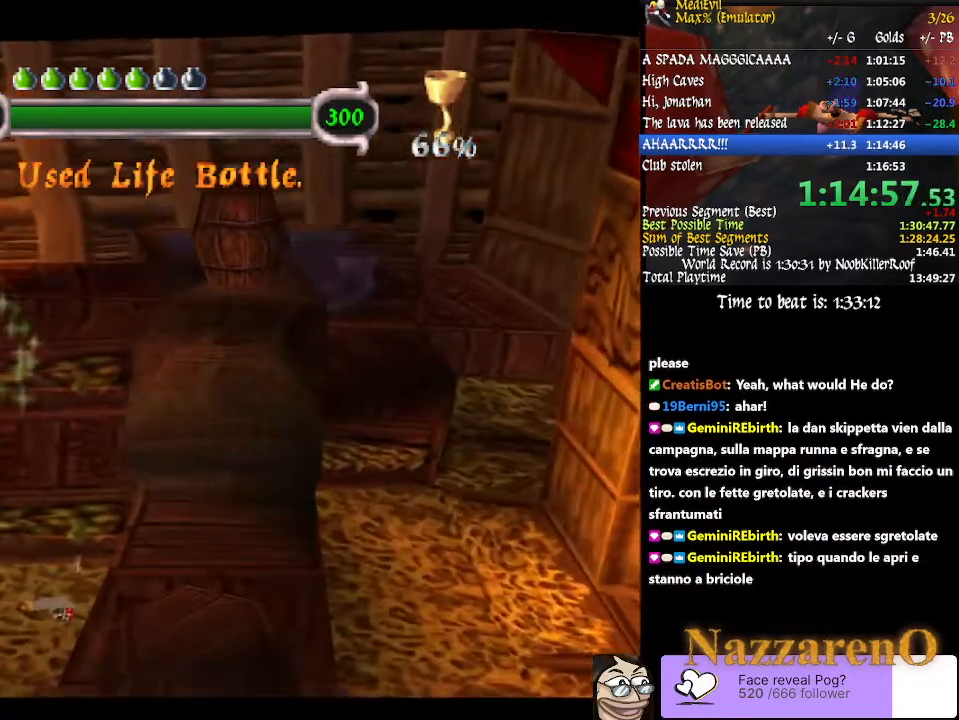
Gameplay with a controller (PlayStation layout); each line is a JSON object with the inputs held at the frame after it (dt_ms = milliseconds from this image to that frame). "button_events" lists button changes between this image and that frame as [ms after this image, input, new state], when the widget could be followed in between (sticks are given only as held states). Not read: L2 L3 R2 R3 SELECT START.
{"dt_ms": 1000, "buttons": ["TRIANGLE"], "left_stick": "down-left", "right_stick": "center"}
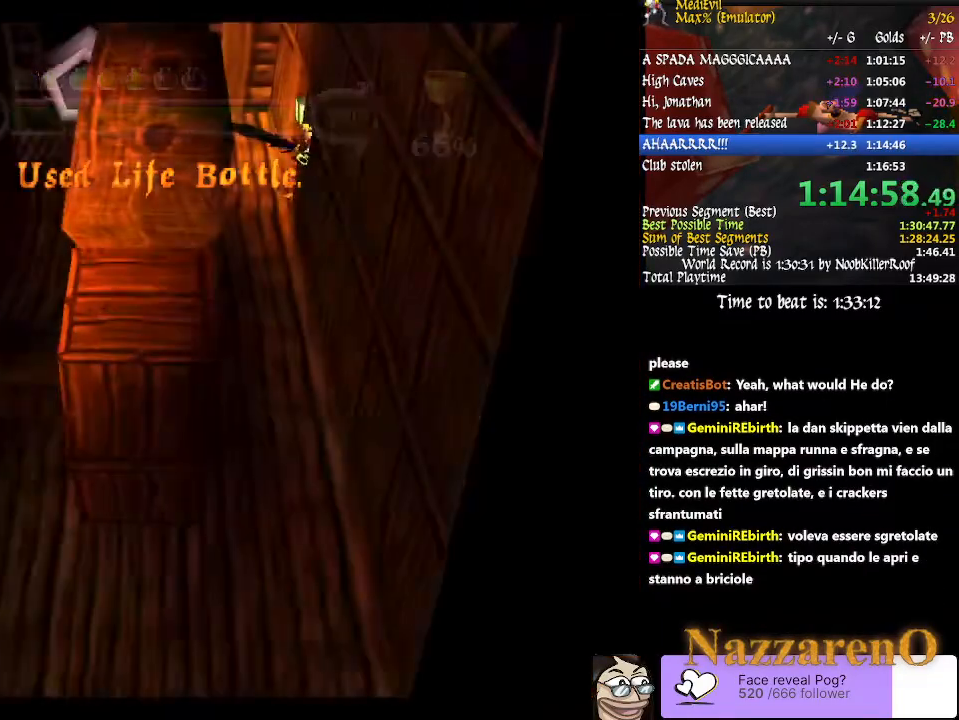
{"dt_ms": 500, "buttons": ["TRIANGLE"], "left_stick": "down-left", "right_stick": "center", "button_events": [[267, "TRIANGLE", "up"], [367, "TRIANGLE", "down"]]}
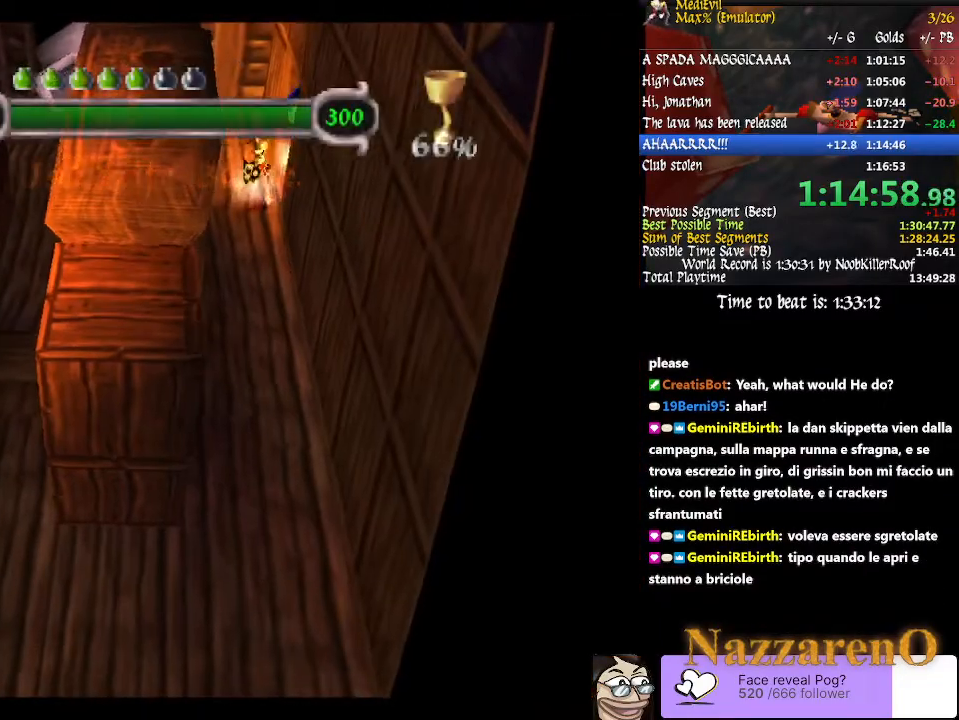
{"dt_ms": 500, "buttons": [], "left_stick": "down", "right_stick": "center", "button_events": [[33, "TRIANGLE", "up"], [133, "TRIANGLE", "down"], [400, "TRIANGLE", "up"]]}
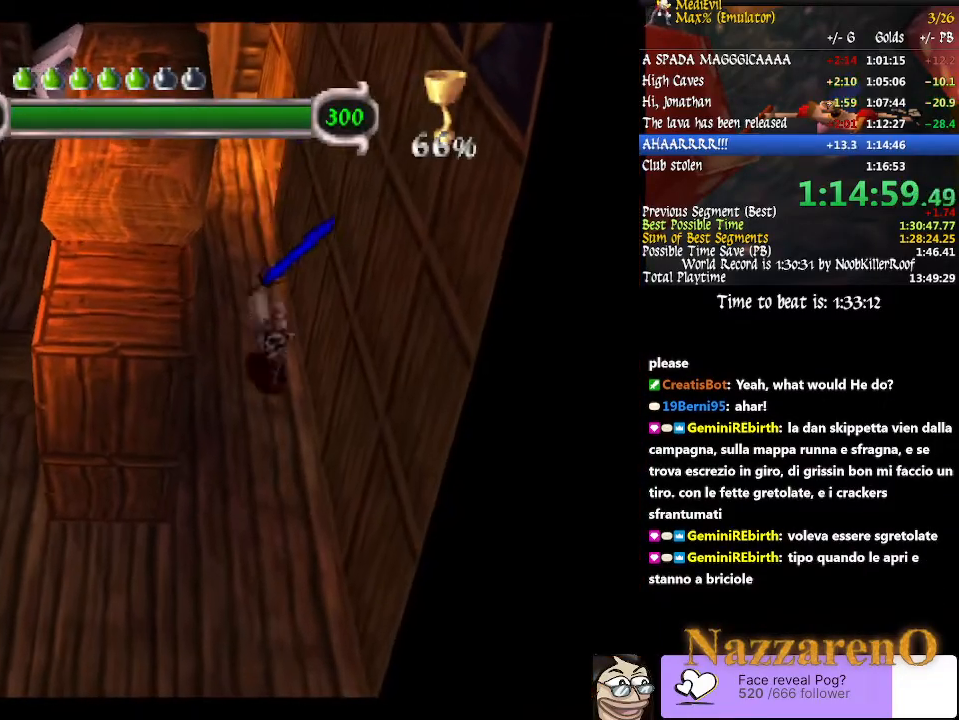
{"dt_ms": 500, "buttons": ["TRIANGLE"], "left_stick": "down", "right_stick": "center", "button_events": [[33, "TRIANGLE", "down"], [200, "TRIANGLE", "up"], [433, "TRIANGLE", "down"]]}